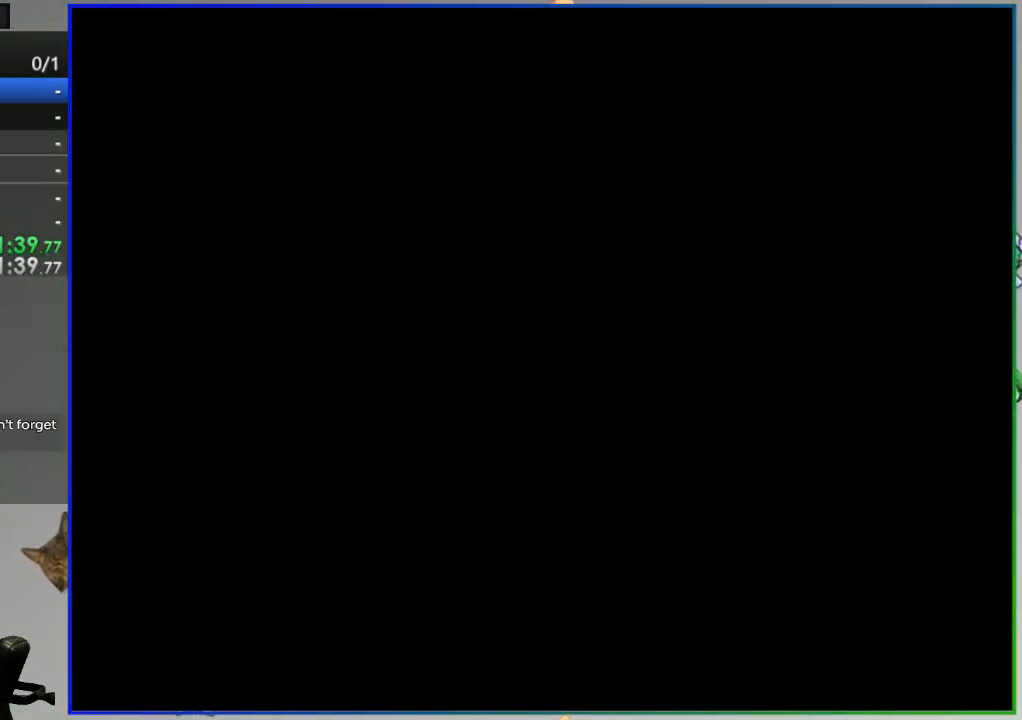
Gameplay with a controller (Nintendo layout); each line is a JSON object with the inputs held at the frame after it. "events" lists button and stick changes between this image and that frame as [ms after this image, input, new state], when the widget could be followed in between. Not read: L3 R3.
{"buttons": ["DPAD_RIGHT"], "events": []}
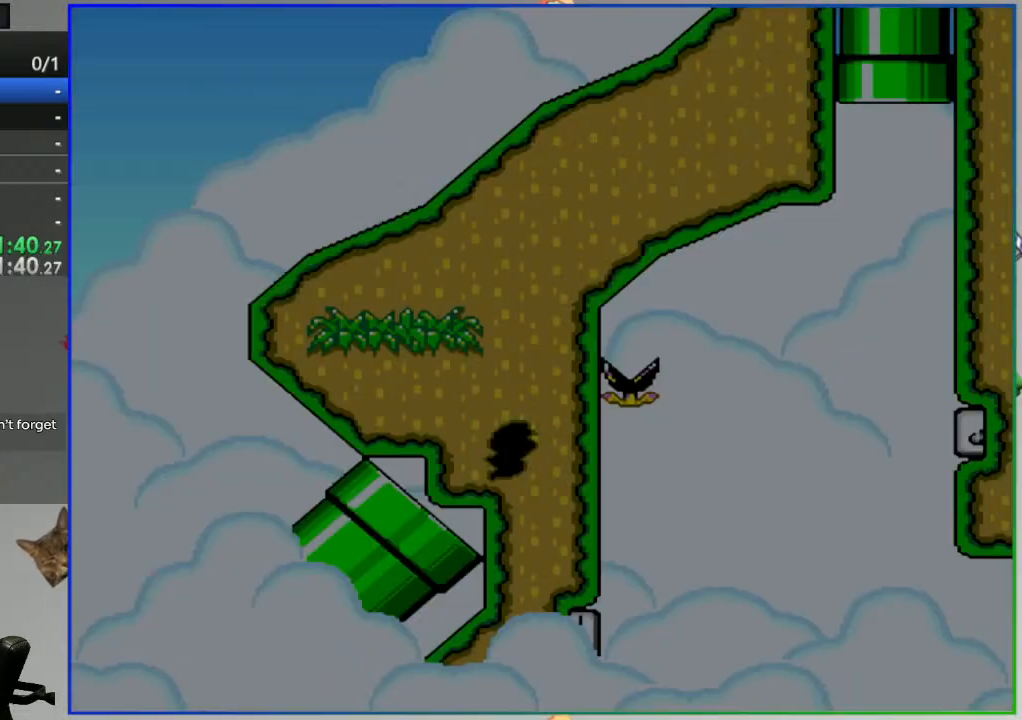
{"buttons": ["DPAD_RIGHT"], "events": []}
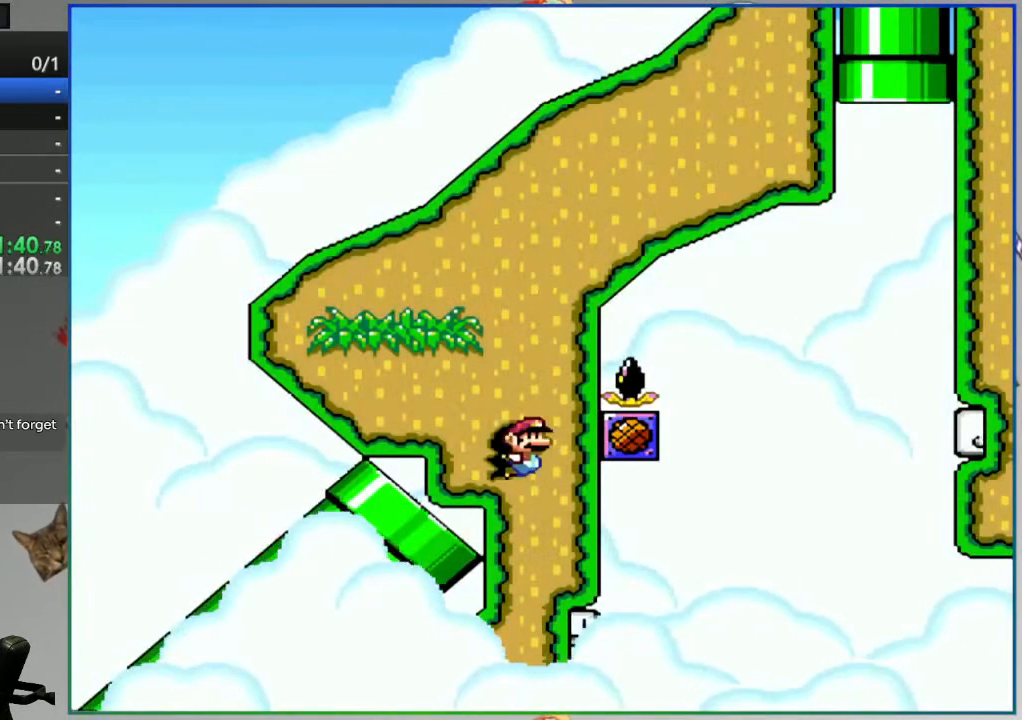
{"buttons": ["DPAD_RIGHT"], "events": []}
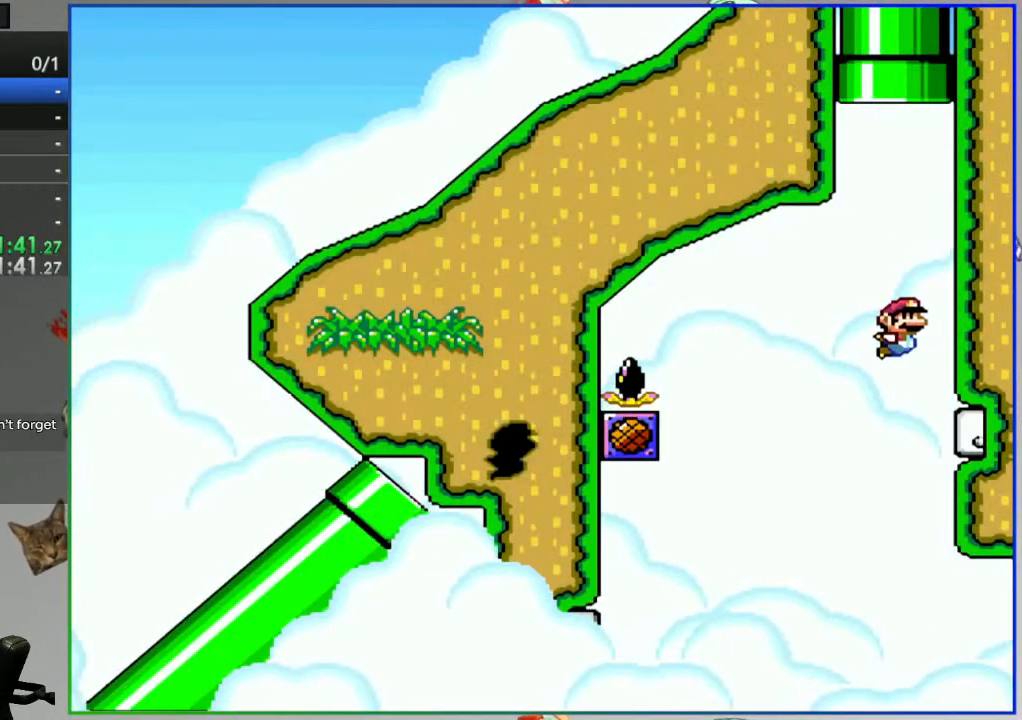
{"buttons": ["B", "DPAD_LEFT"], "events": [[67, "B", "down"], [183, "DPAD_RIGHT", "up"], [383, "DPAD_LEFT", "down"]]}
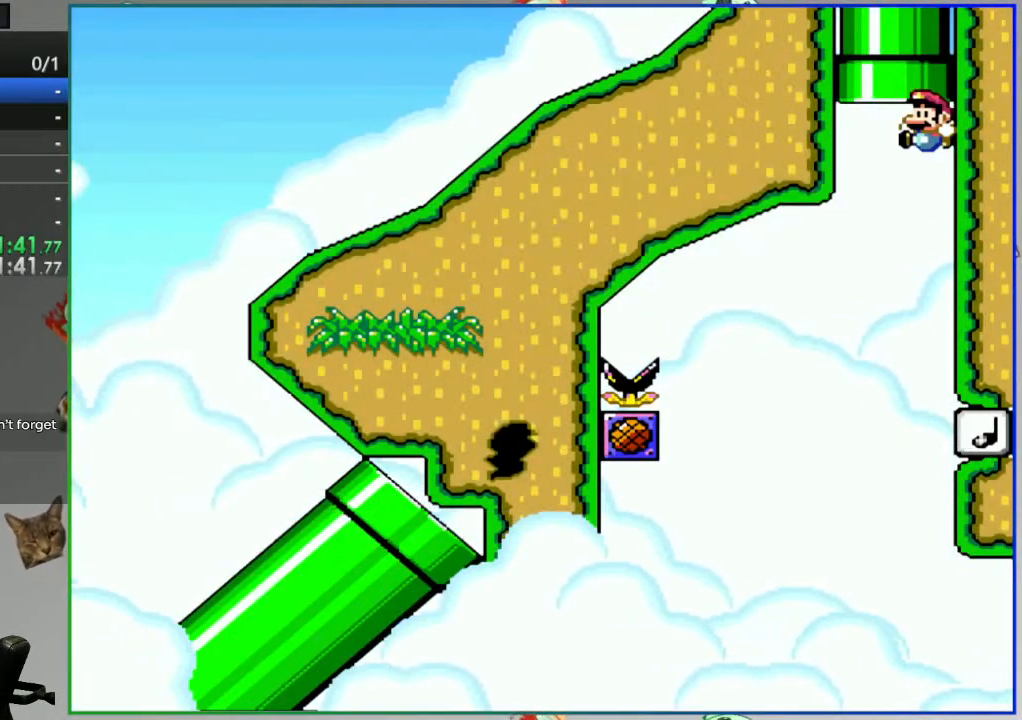
{"buttons": ["B", "Y", "DPAD_LEFT"], "events": [[367, "Y", "down"]]}
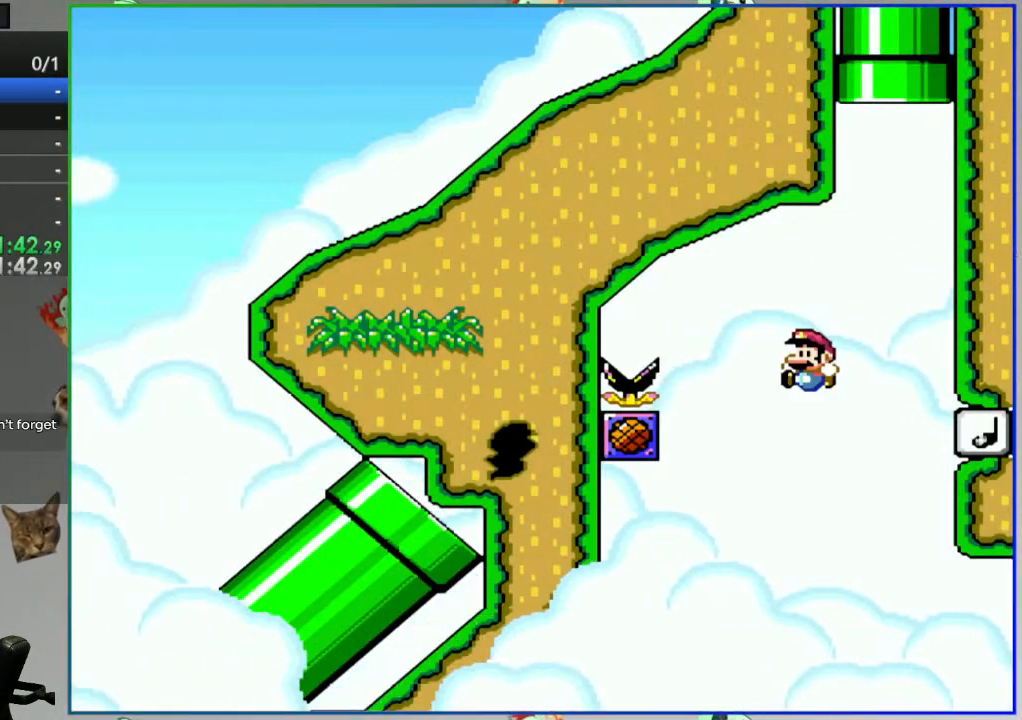
{"buttons": ["B", "Y", "DPAD_LEFT"], "events": []}
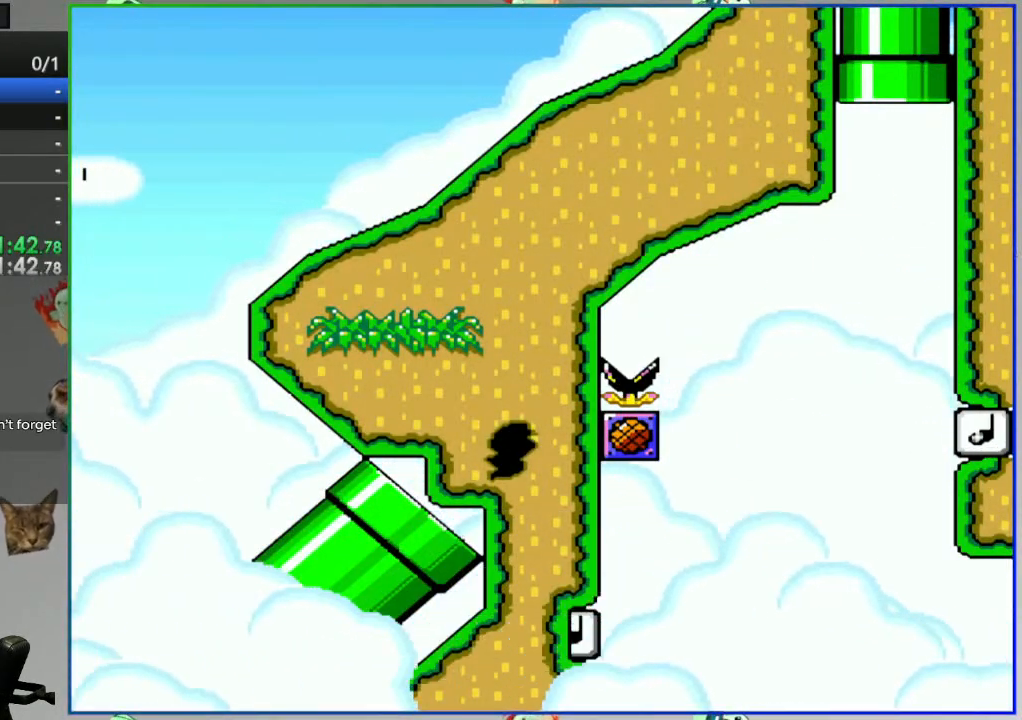
{"buttons": ["A"], "events": [[33, "Y", "up"], [67, "DPAD_LEFT", "up"], [83, "B", "up"], [317, "A", "down"], [417, "A", "up"], [500, "A", "down"]]}
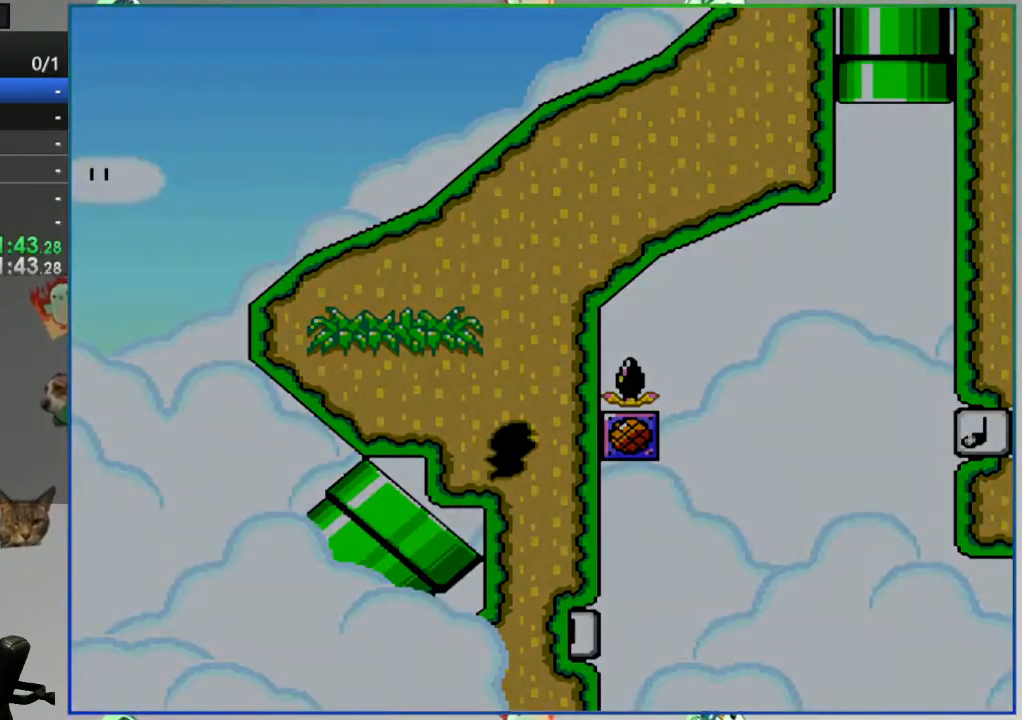
{"buttons": [], "events": [[67, "A", "up"]]}